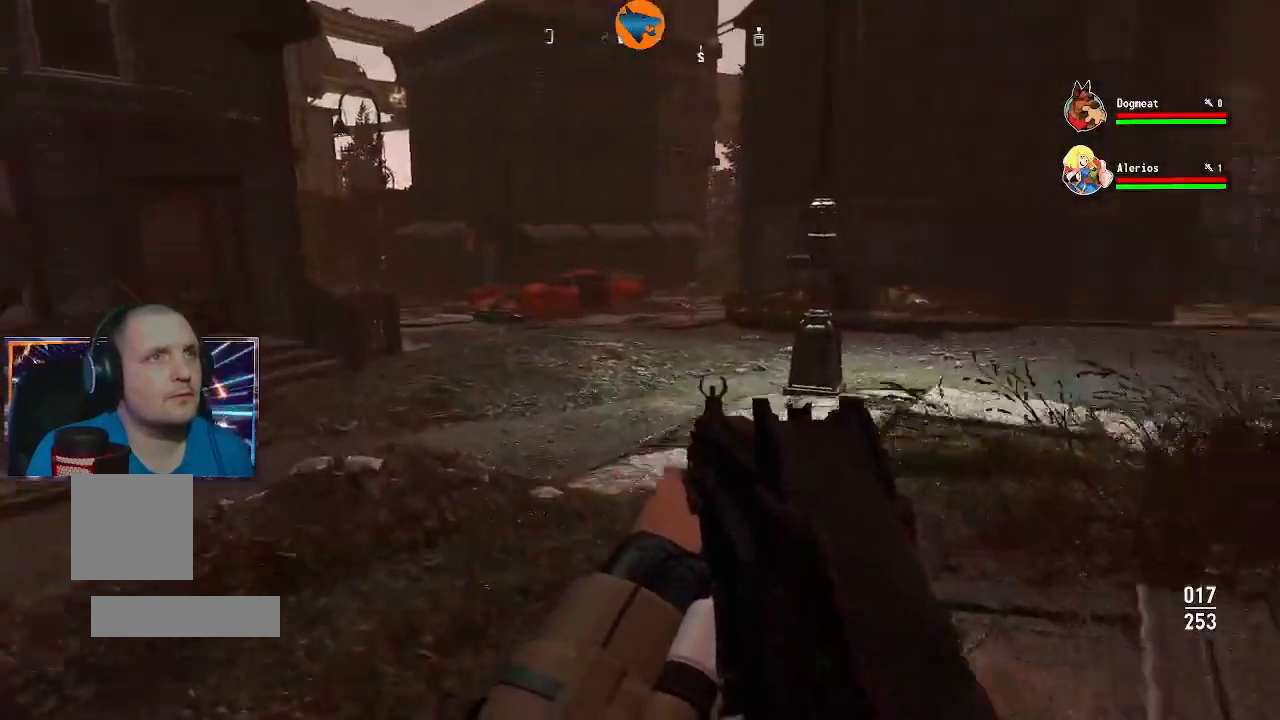
Gameplay with a controller (Xbox layout); each line is a JSON object with the inputs held at the frame after it (dt_ms = milliseconds from this image to that frame). "events" lists button and stick changes between this image and that frame as [ms after this image, input, new state], when the widget could be followed in between.
{"dt_ms": 500, "buttons": [], "left_stick": "up", "right_stick": "center", "events": [[133, "right_stick", "center"]]}
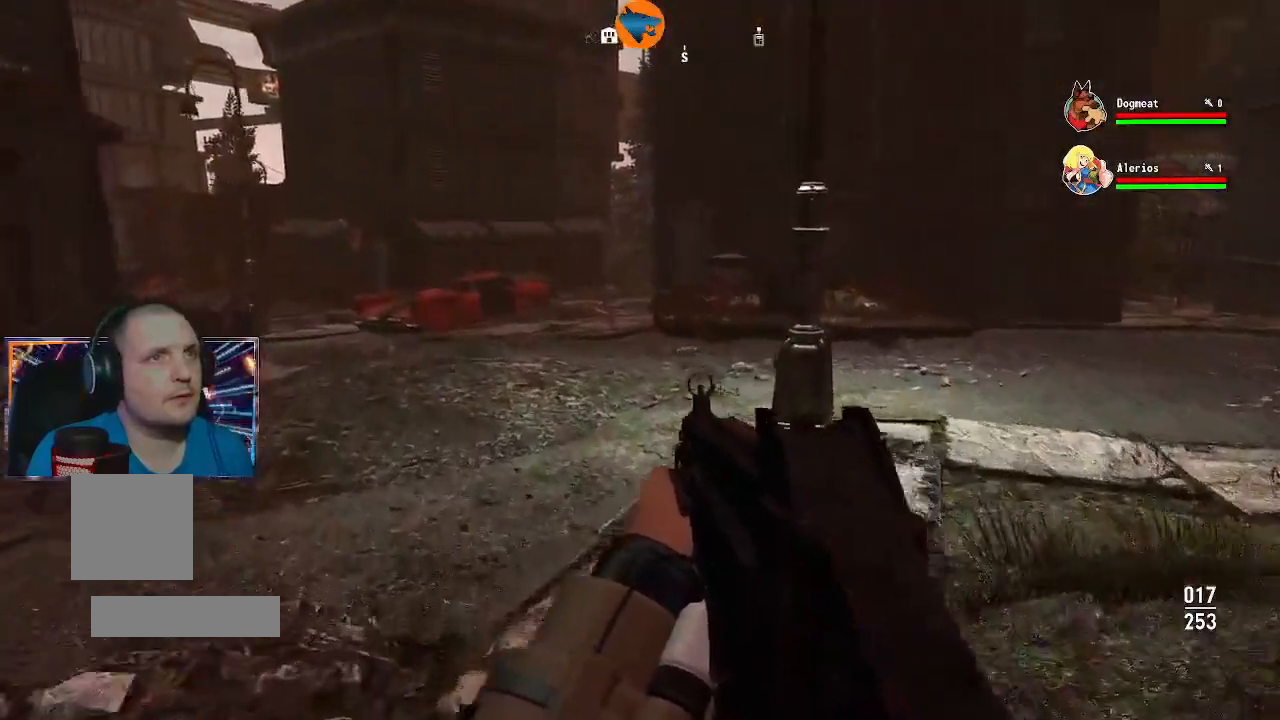
{"dt_ms": 500, "buttons": [], "left_stick": "up", "right_stick": "center", "events": []}
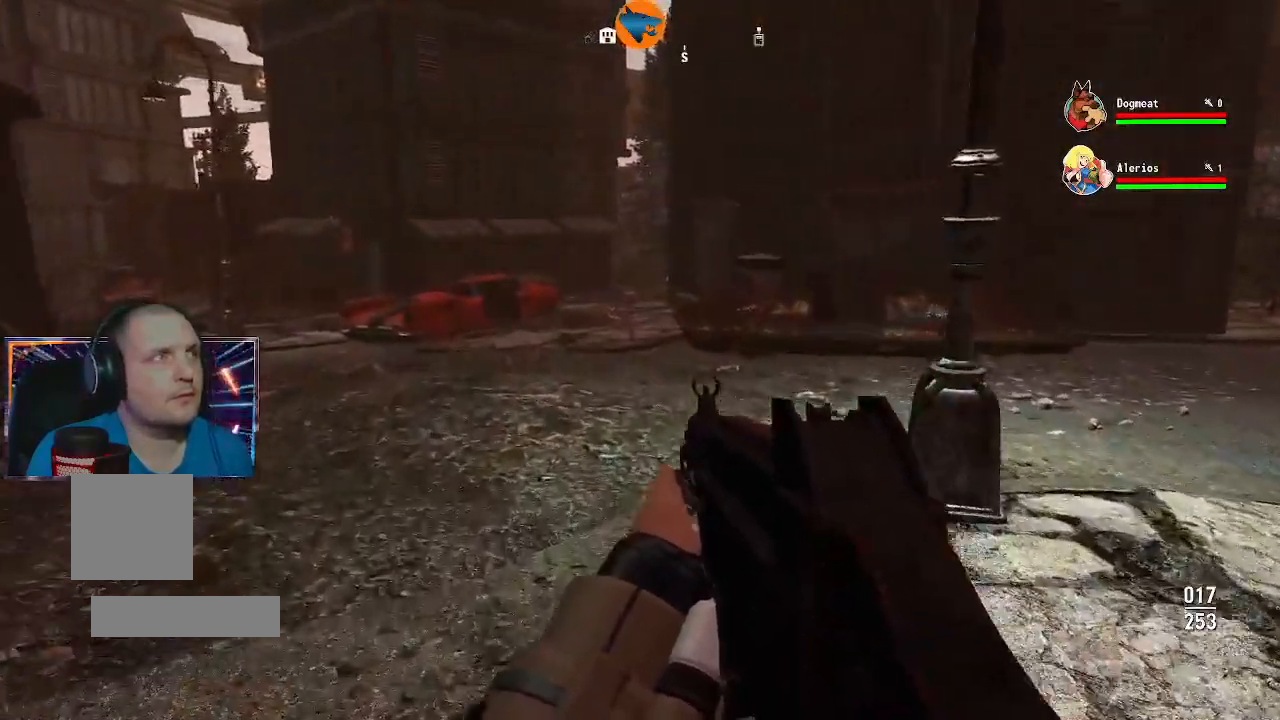
{"dt_ms": 500, "buttons": [], "left_stick": "up", "right_stick": "center", "events": [[100, "right_stick", "left"], [267, "right_stick", "center"]]}
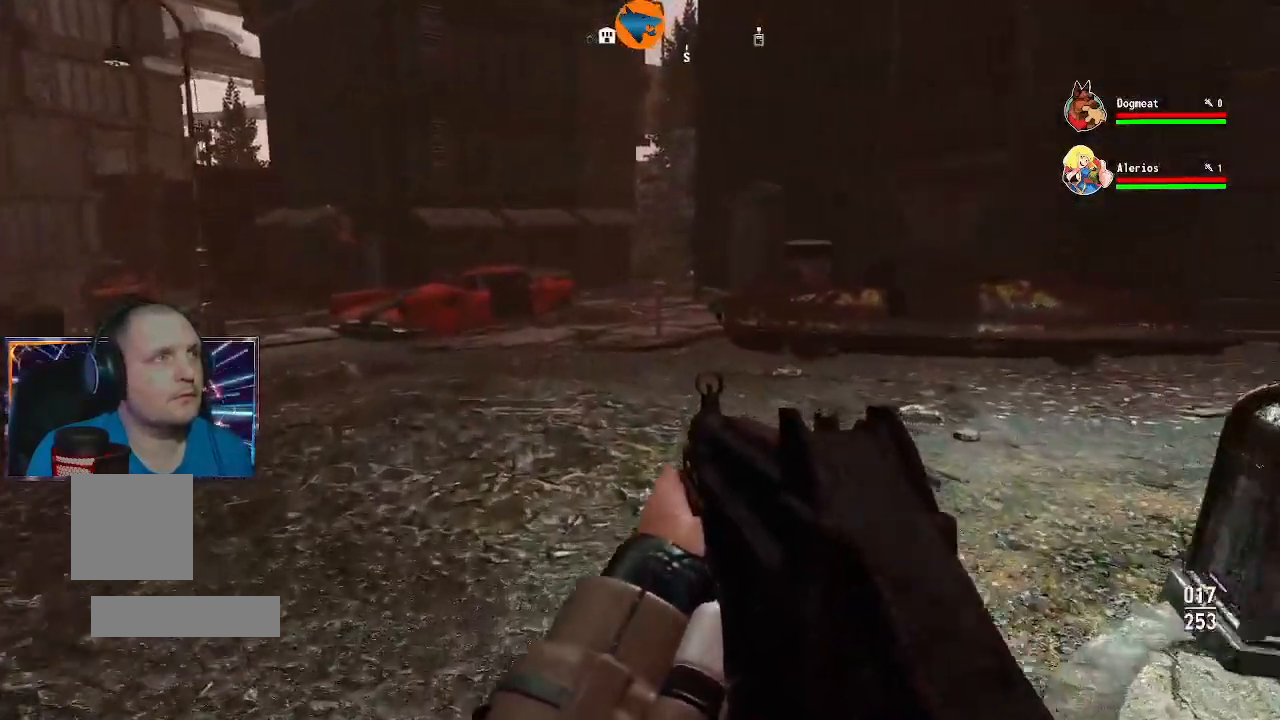
{"dt_ms": 500, "buttons": [], "left_stick": "up", "right_stick": "left", "events": [[433, "right_stick", "left"]]}
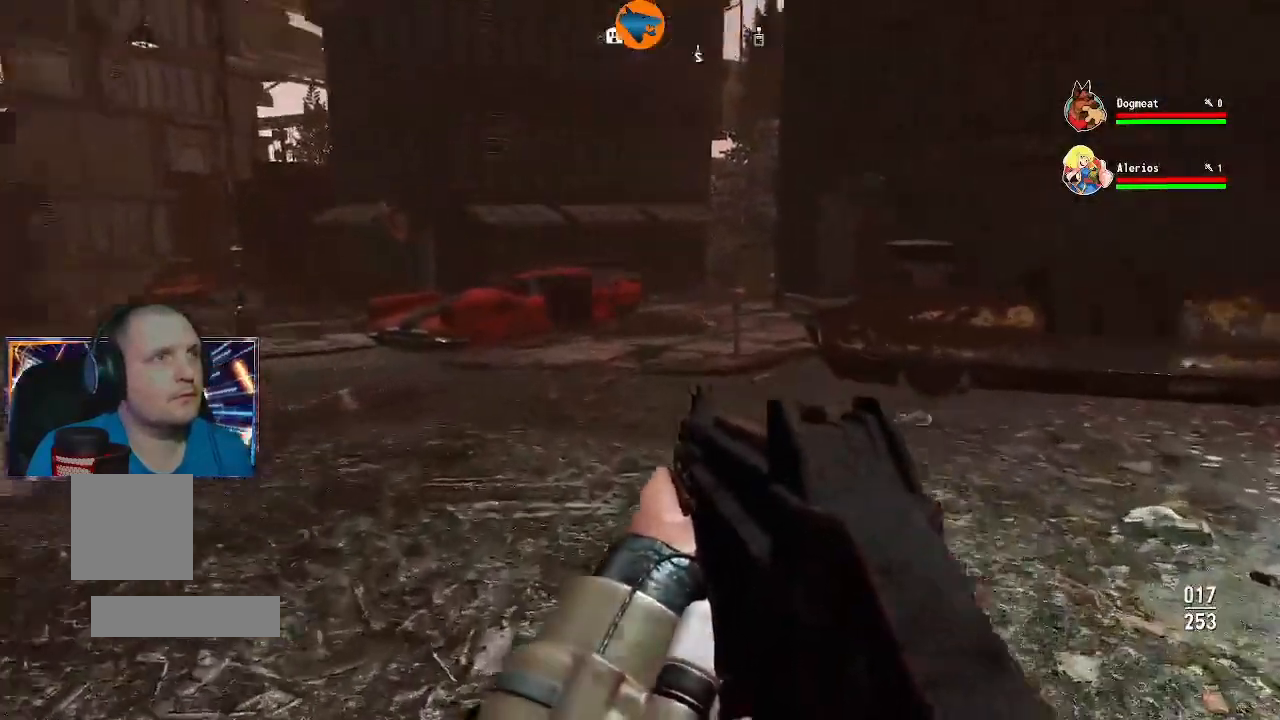
{"dt_ms": 500, "buttons": [], "left_stick": "up", "right_stick": "center", "events": [[200, "right_stick", "center"]]}
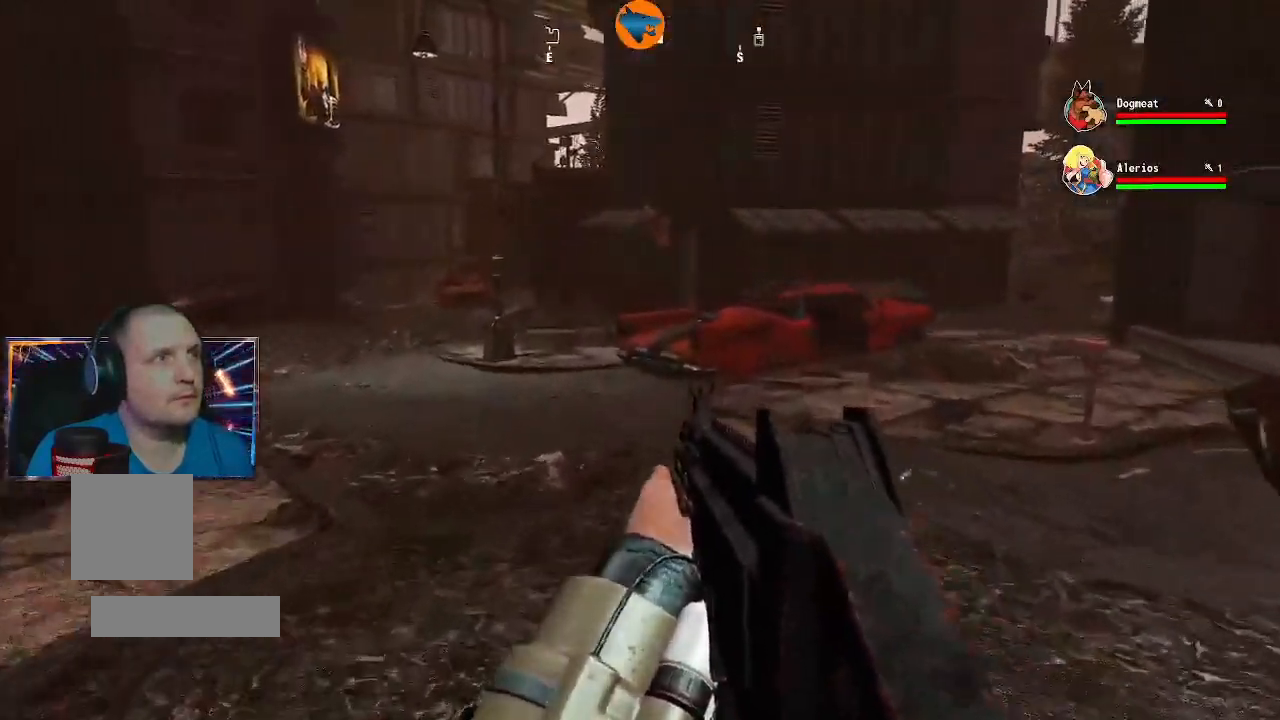
{"dt_ms": 500, "buttons": [], "left_stick": "up-left", "right_stick": "right"}
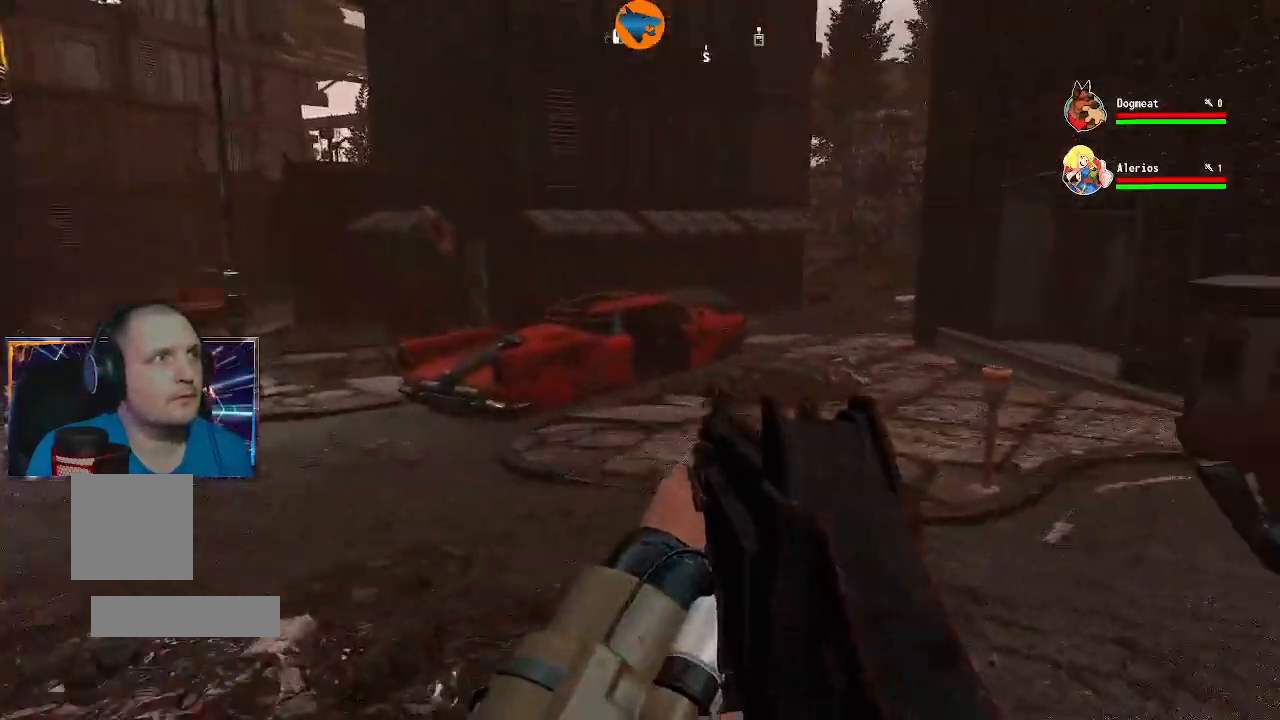
{"dt_ms": 500, "buttons": [], "left_stick": "up-left", "right_stick": "center", "events": [[133, "right_stick", "center"]]}
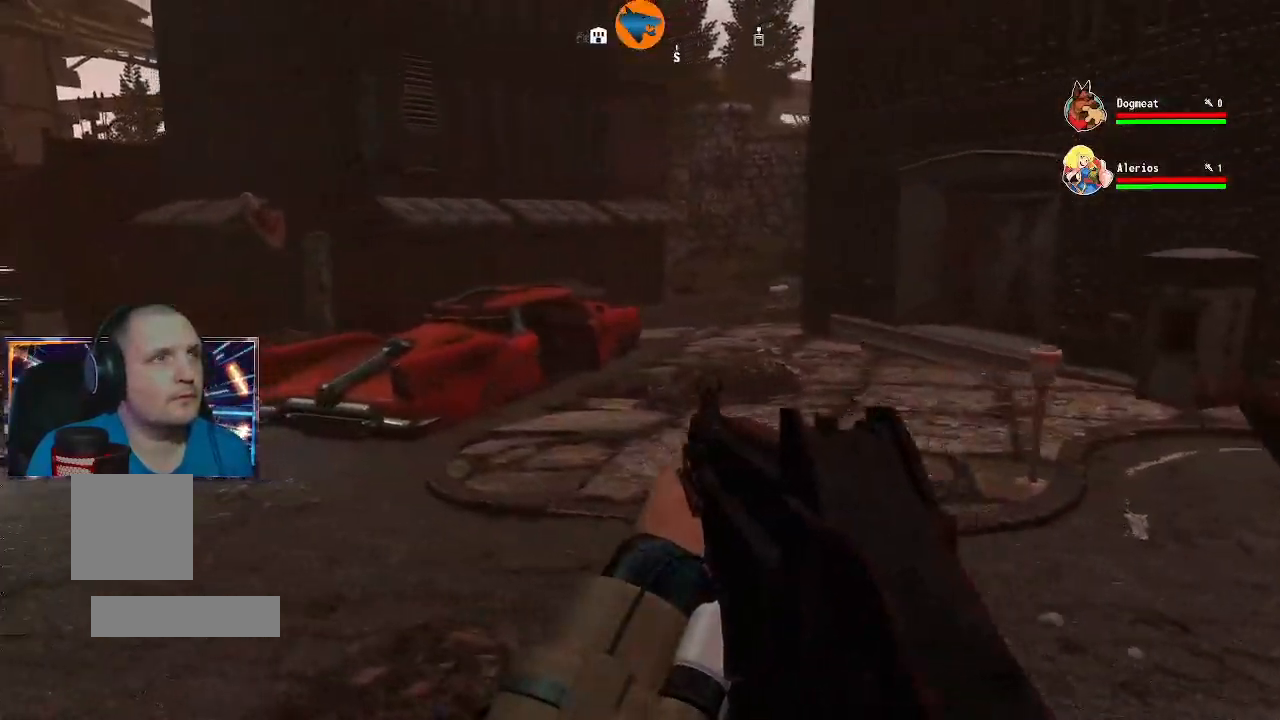
{"dt_ms": 500, "buttons": [], "left_stick": "up", "right_stick": "left", "events": [[167, "right_stick", "left"], [367, "left_stick", "up"]]}
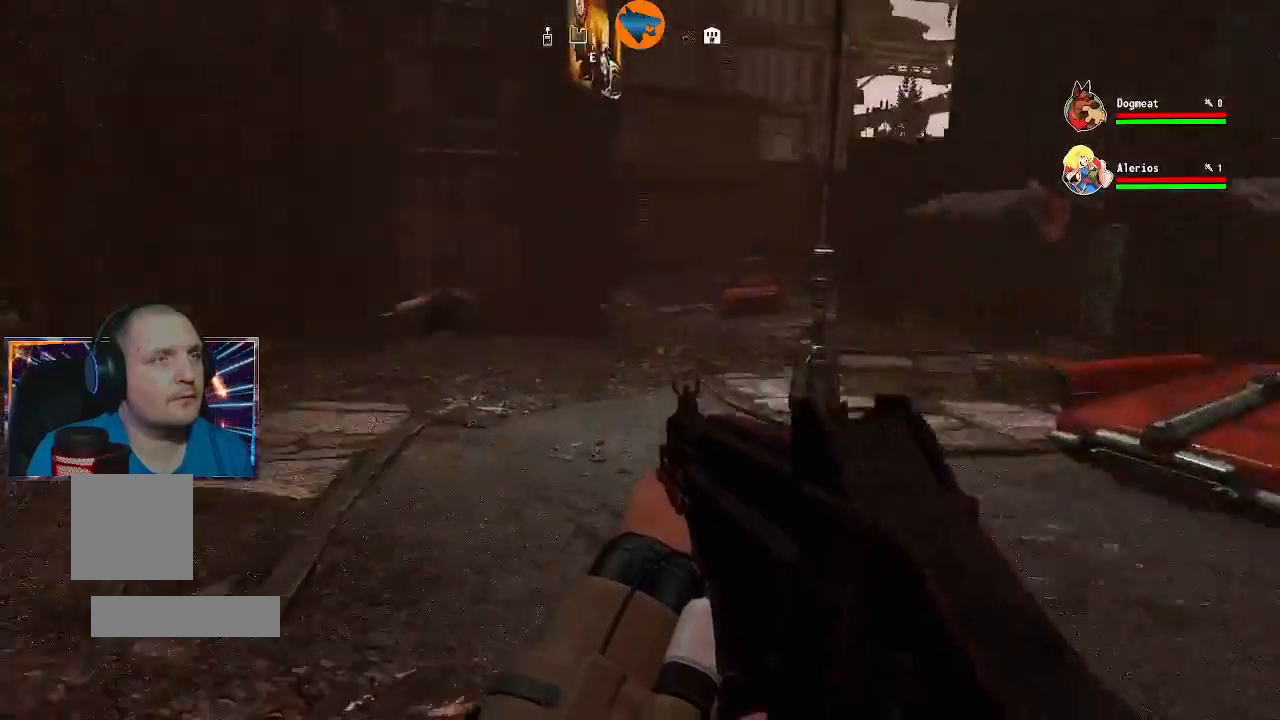
{"dt_ms": 500, "buttons": [], "left_stick": "left", "right_stick": "left", "events": [[200, "right_stick", "center"], [500, "left_stick", "left"], [500, "right_stick", "left"]]}
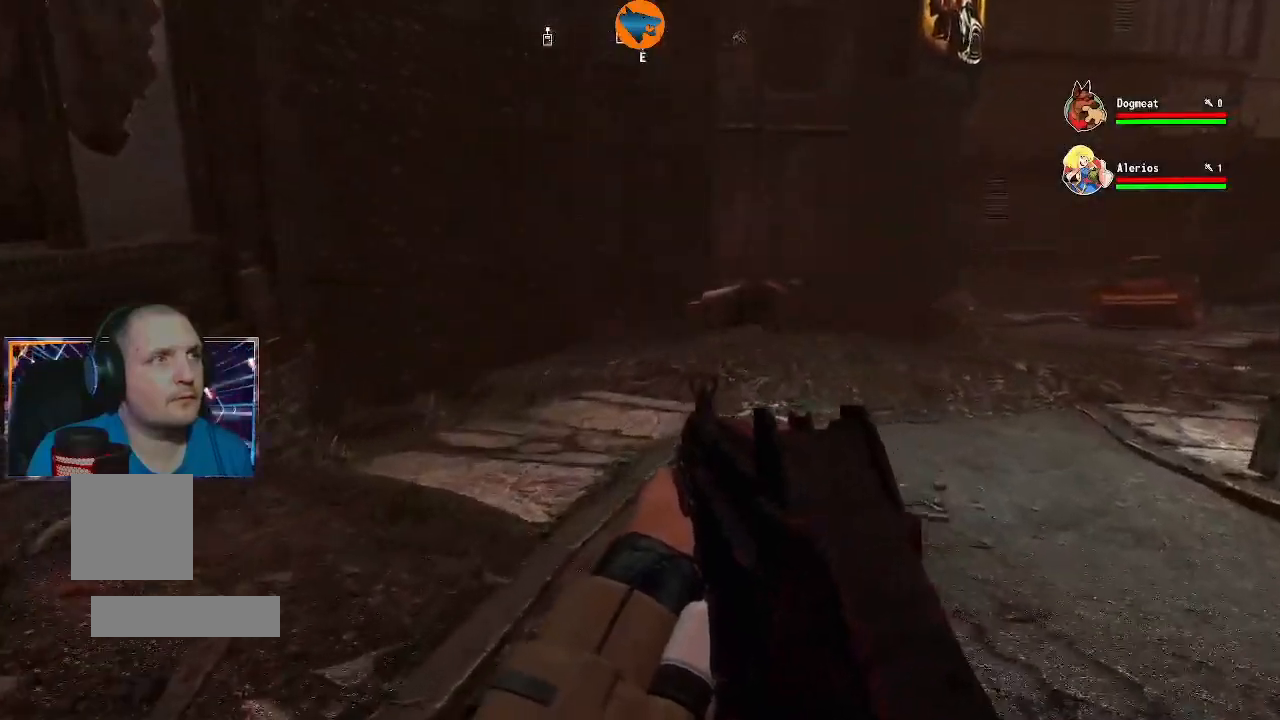
{"dt_ms": 500, "buttons": [], "left_stick": "left", "right_stick": "left", "events": []}
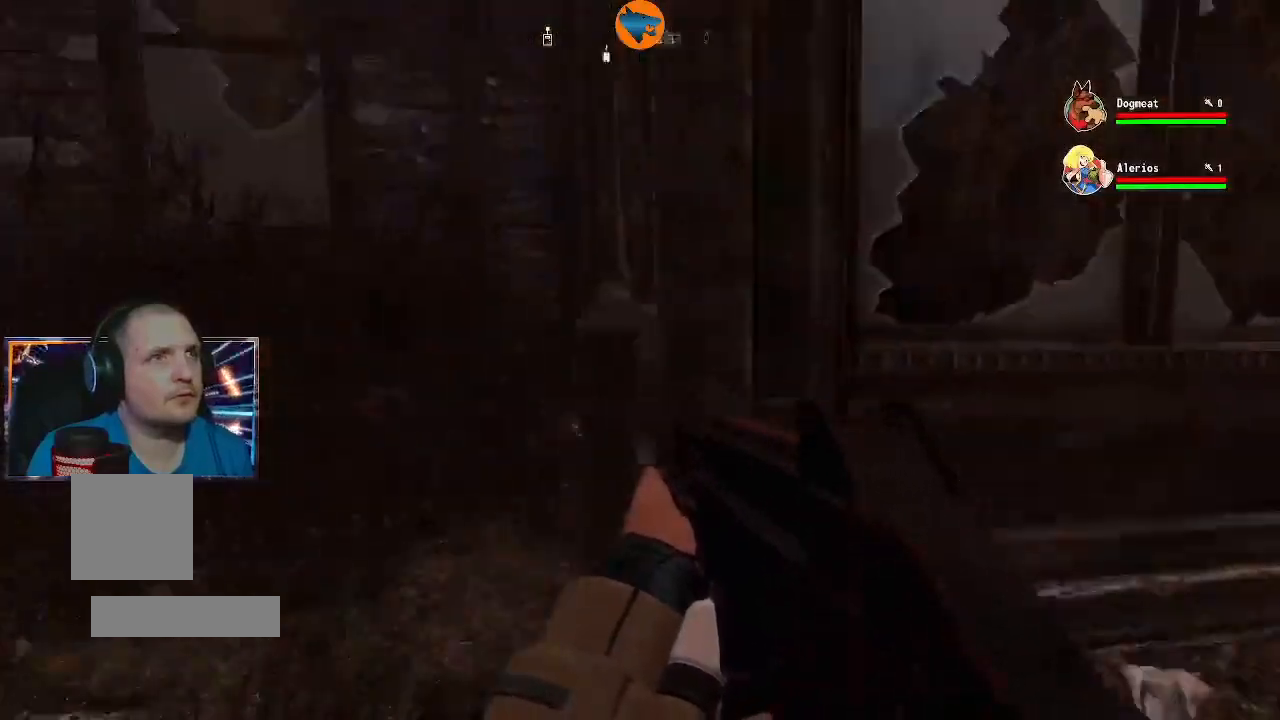
{"dt_ms": 500, "buttons": [], "left_stick": "up", "right_stick": "left", "events": [[67, "left_stick", "up-left"], [400, "left_stick", "up"]]}
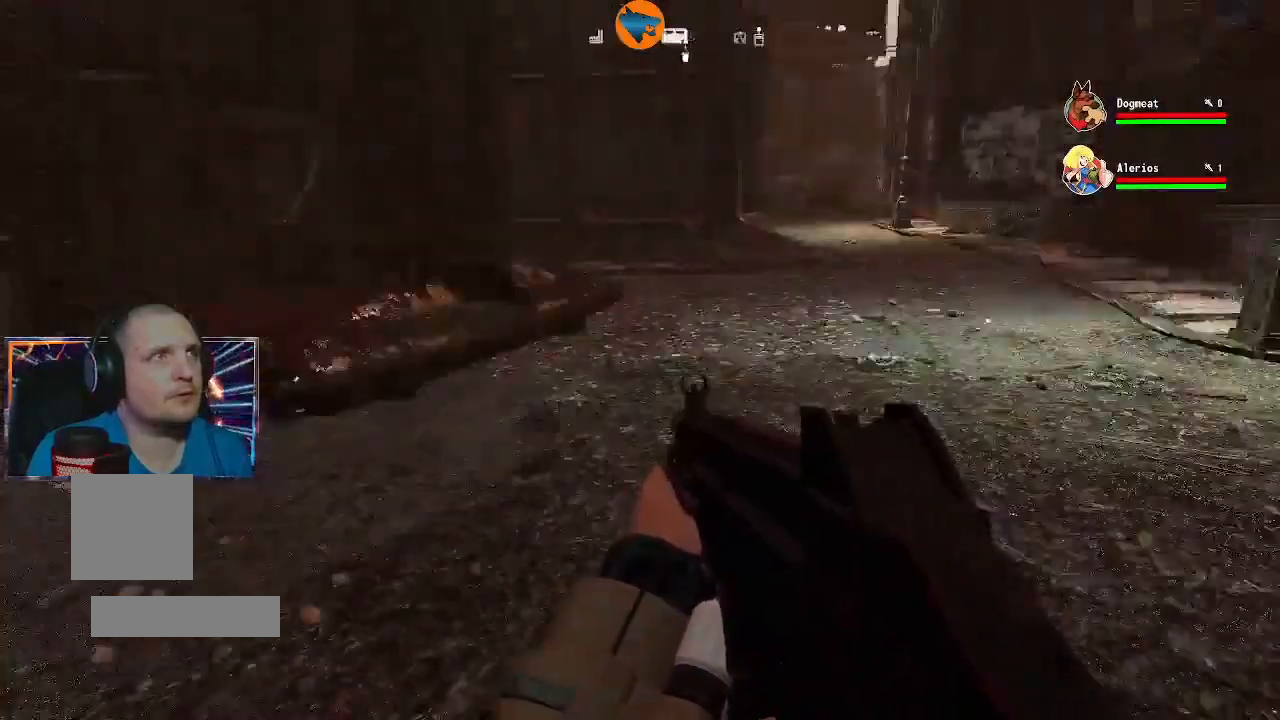
{"dt_ms": 500, "buttons": [], "left_stick": "down-right", "right_stick": "center", "events": [[133, "left_stick", "right"], [333, "left_stick", "down-right"], [367, "right_stick", "center"]]}
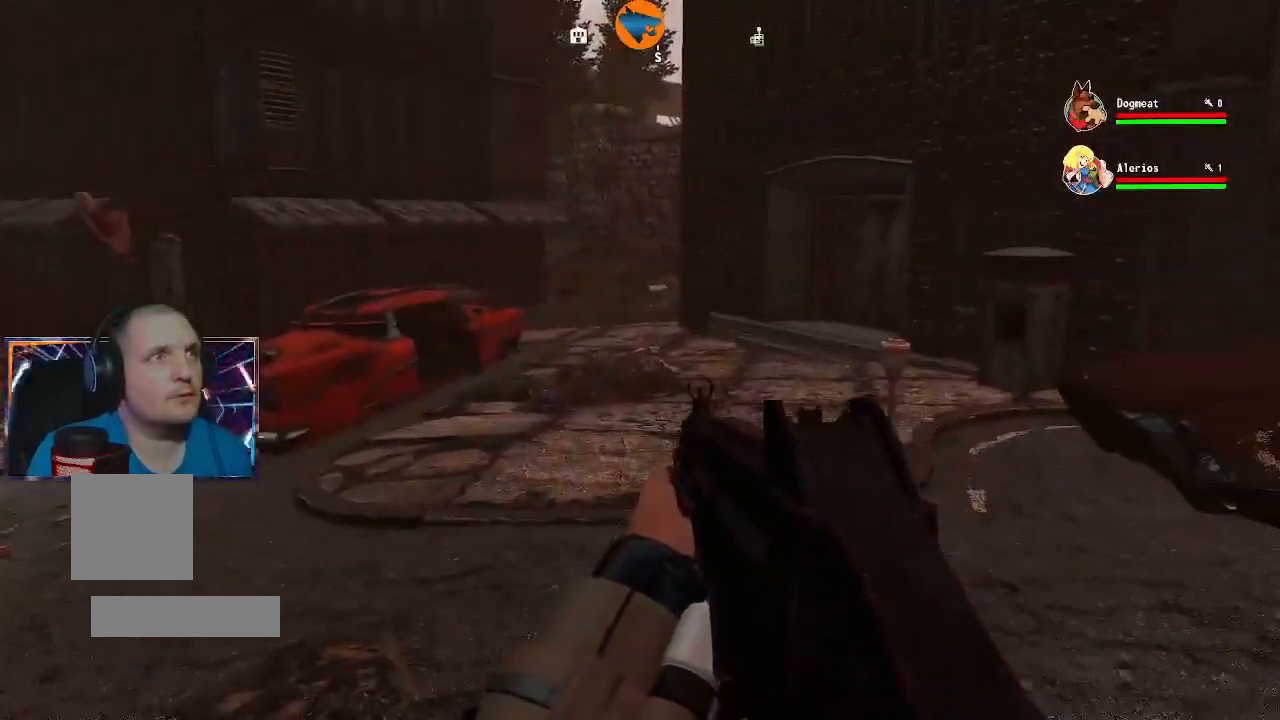
{"dt_ms": 500, "buttons": [], "left_stick": "right", "right_stick": "center", "events": [[400, "left_stick", "right"]]}
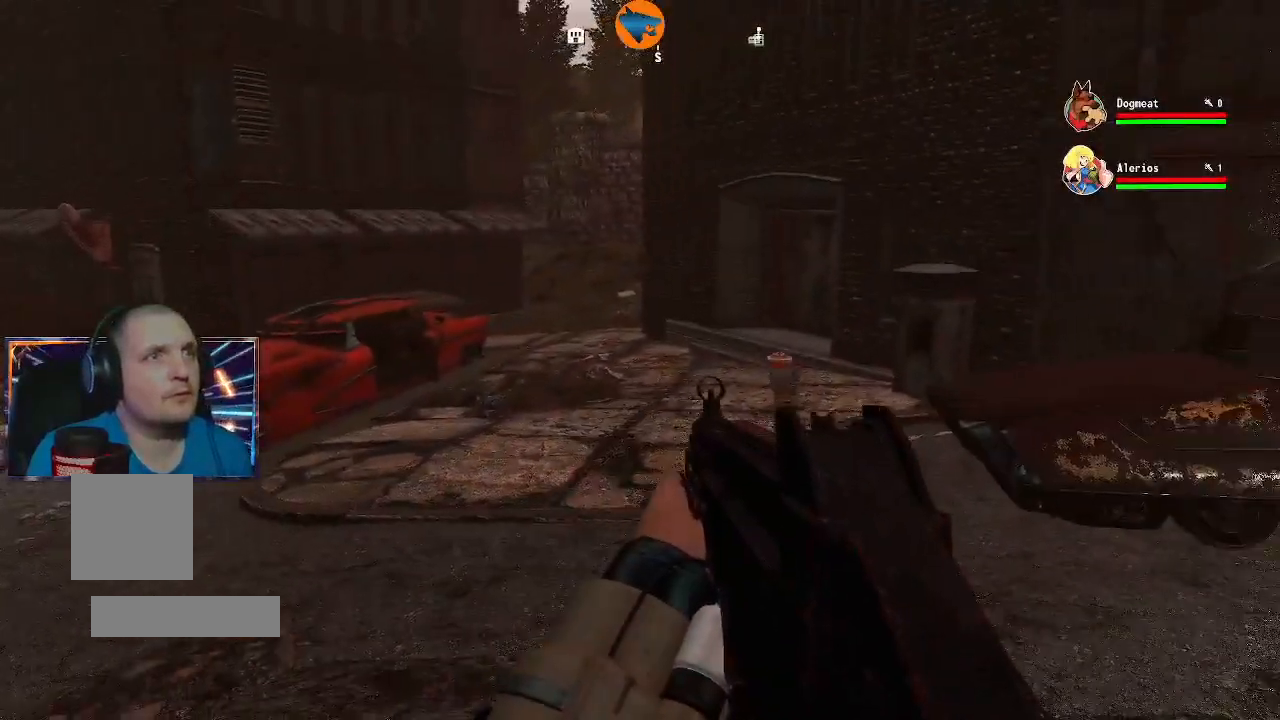
{"dt_ms": 500, "buttons": [], "left_stick": "down-right", "right_stick": "left", "events": [[400, "left_stick", "down-right"], [433, "right_stick", "left"]]}
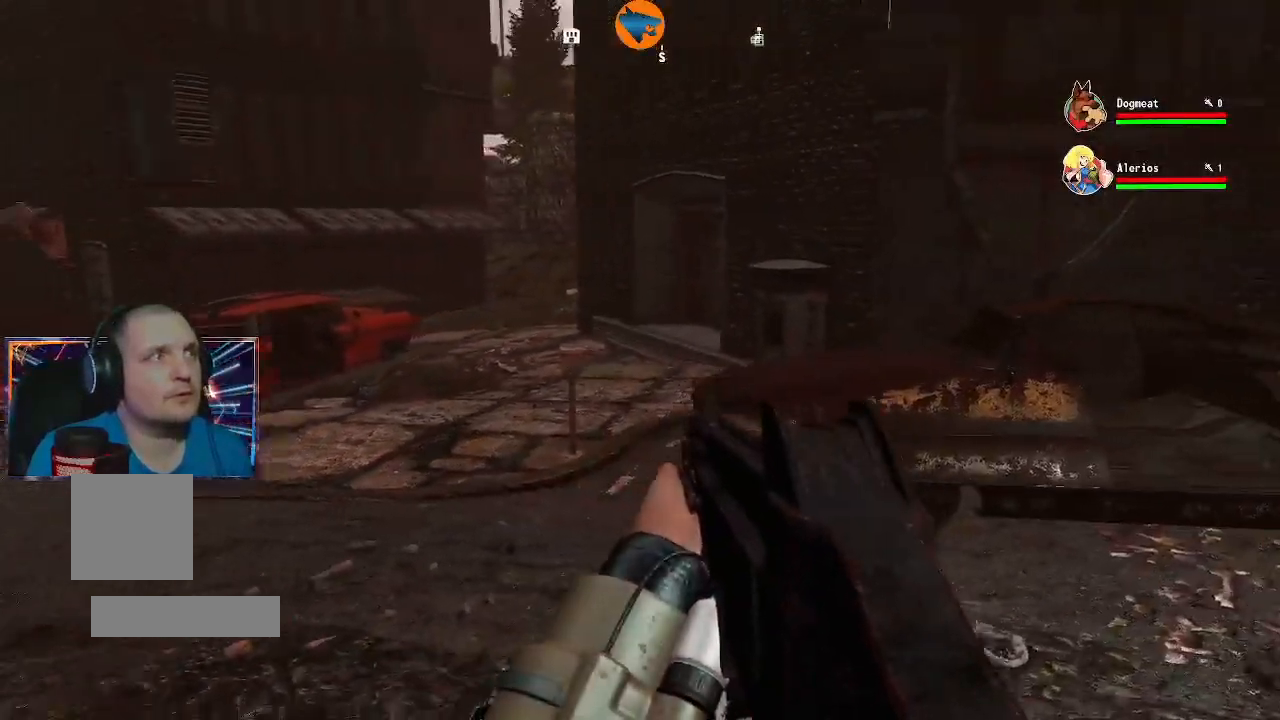
{"dt_ms": 500, "buttons": [], "left_stick": "up", "right_stick": "left", "events": [[200, "left_stick", "up"]]}
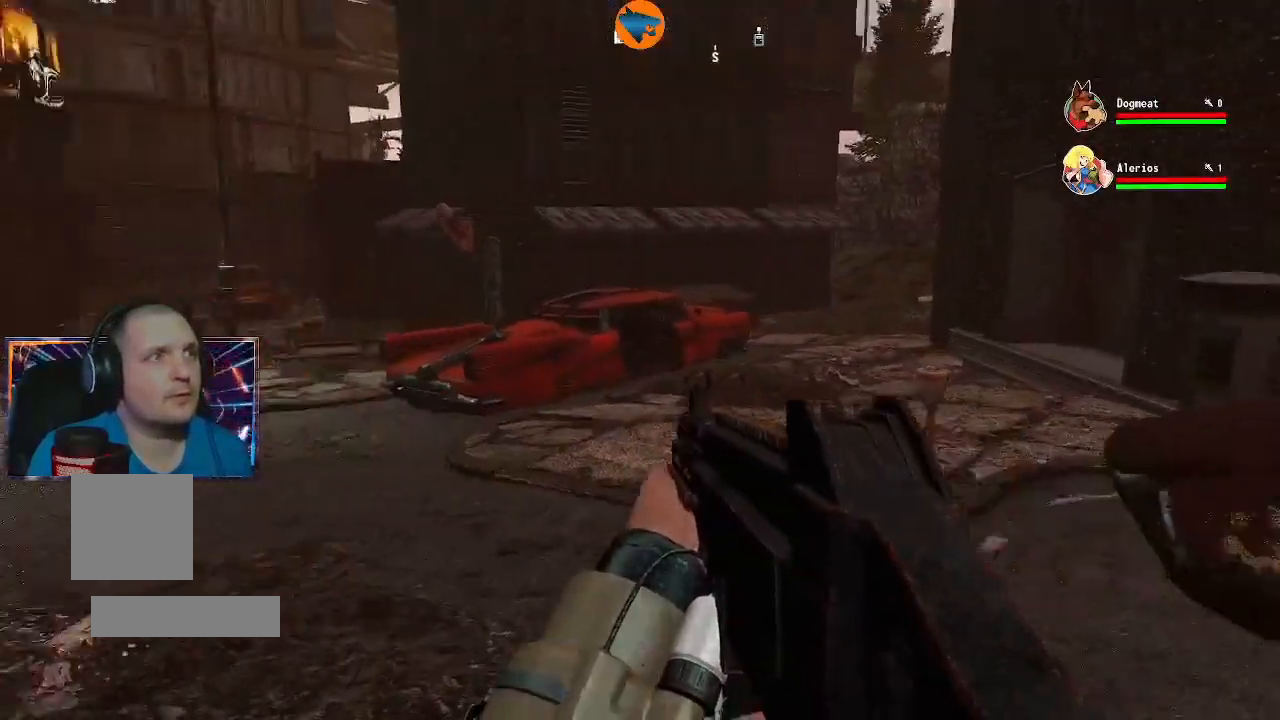
{"dt_ms": 500, "buttons": [], "left_stick": "up", "right_stick": "center", "events": [[300, "right_stick", "center"]]}
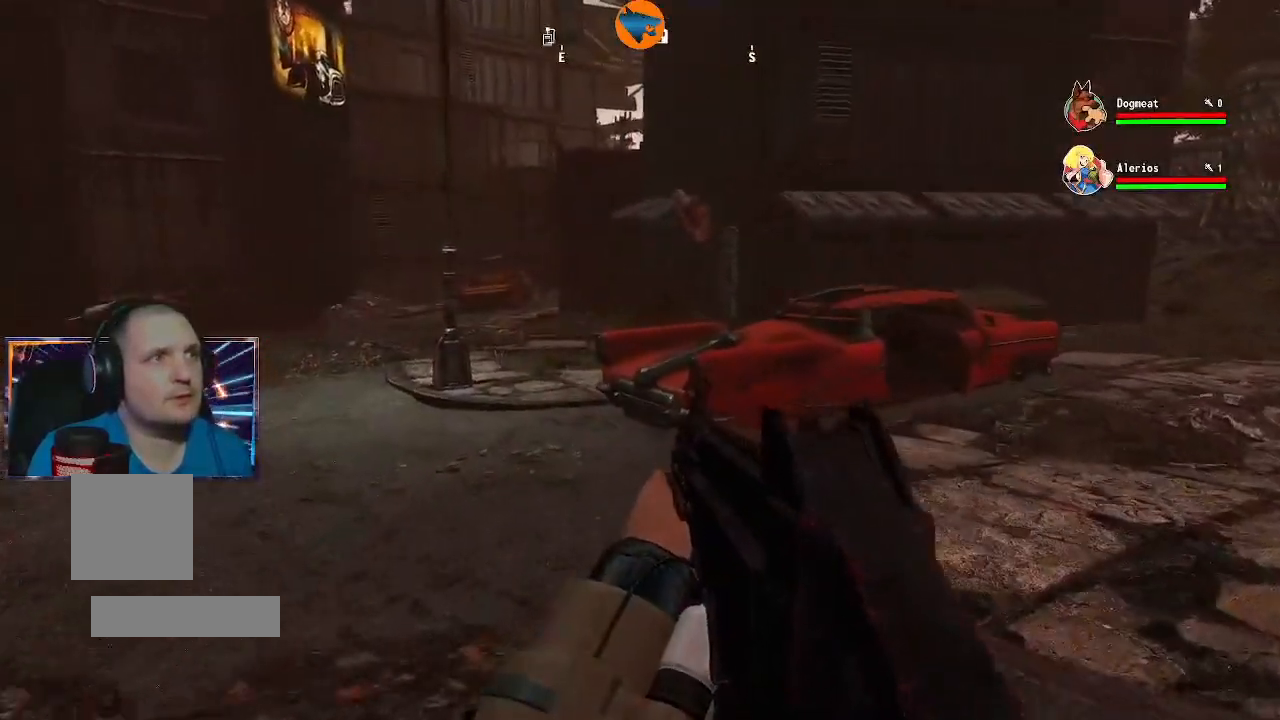
{"dt_ms": 500, "buttons": [], "left_stick": "down-left", "right_stick": "left", "events": [[367, "left_stick", "left"], [400, "right_stick", "left"], [433, "left_stick", "down-left"]]}
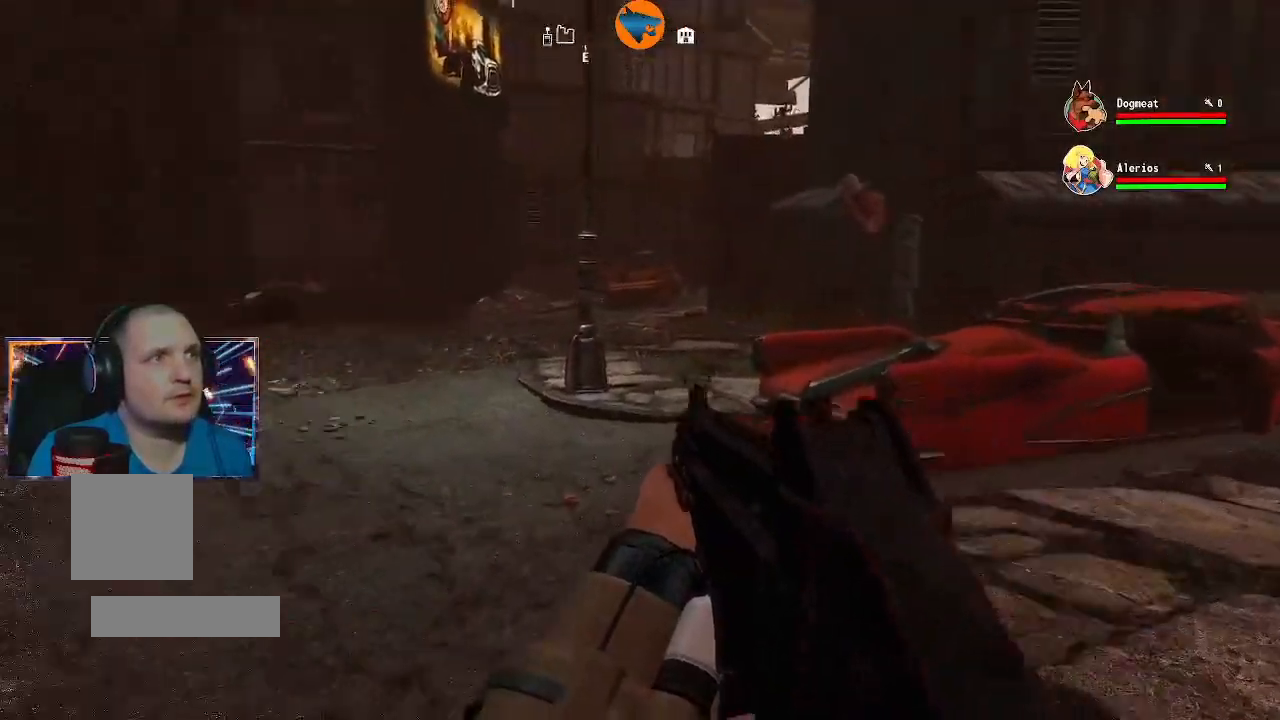
{"dt_ms": 1000, "buttons": [], "left_stick": "up", "right_stick": "center"}
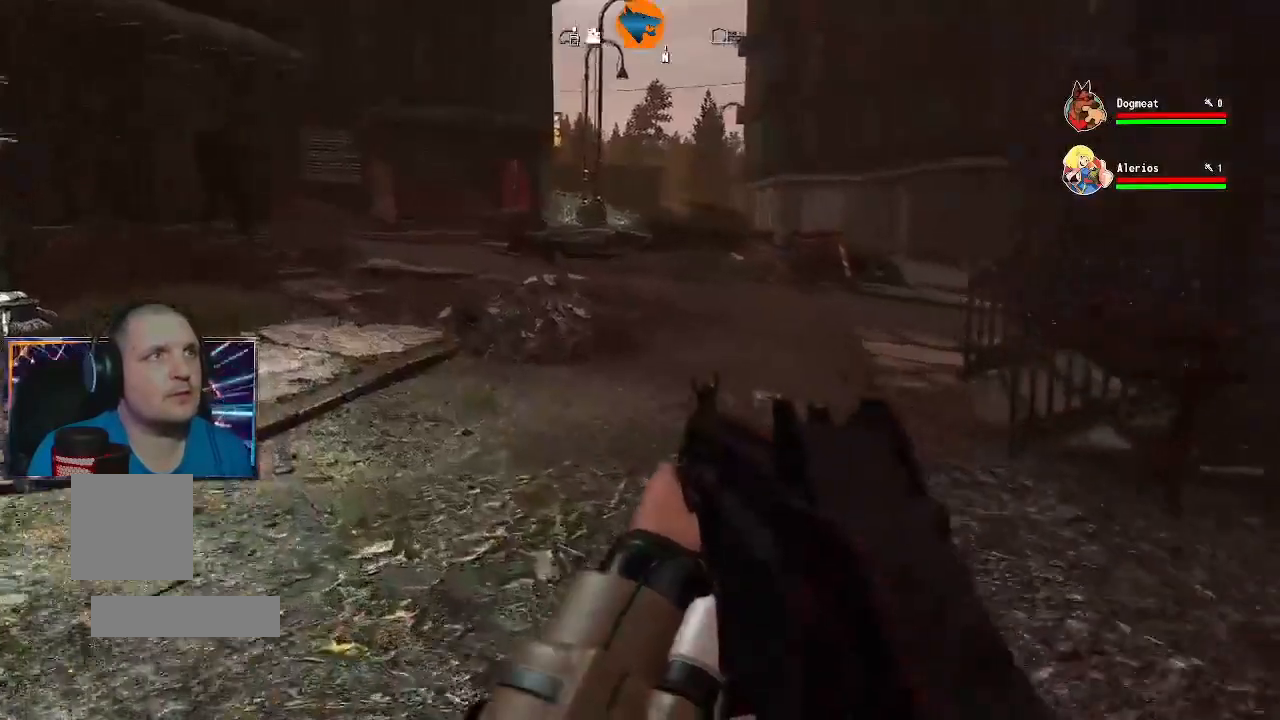
{"dt_ms": 500, "buttons": [], "left_stick": "up", "right_stick": "center", "events": []}
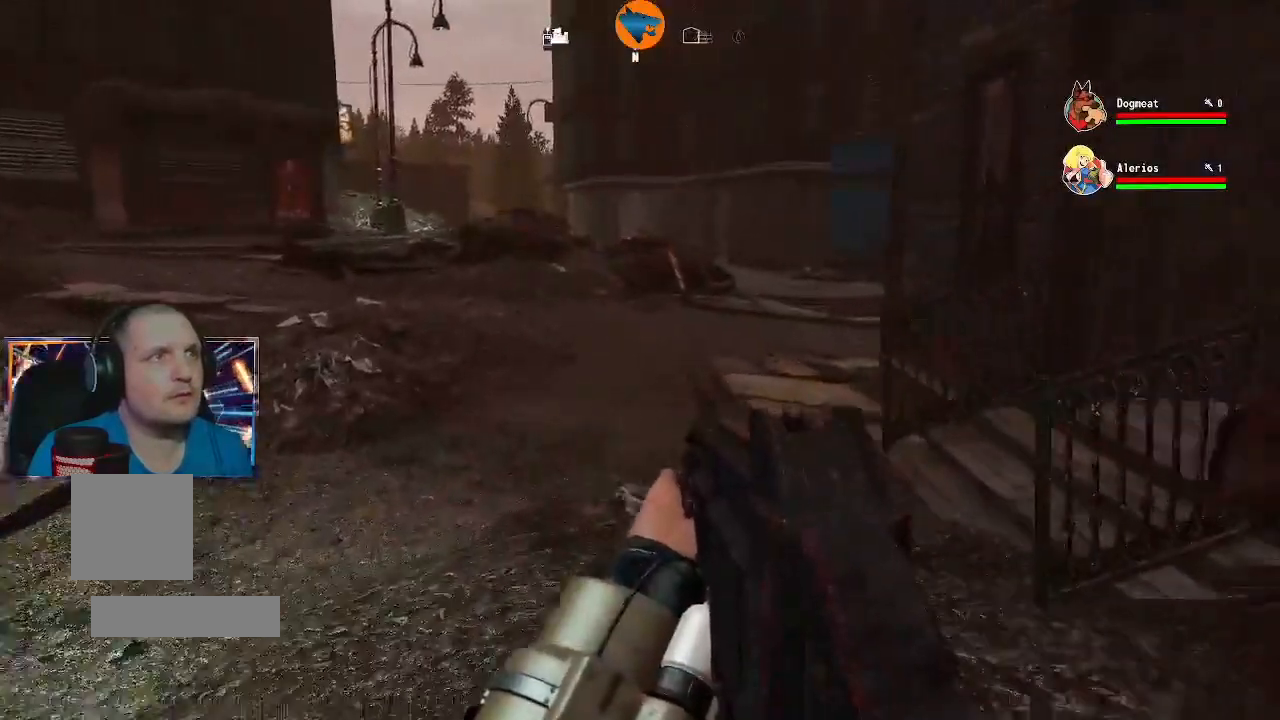
{"dt_ms": 500, "buttons": [], "left_stick": "up", "right_stick": "center", "events": []}
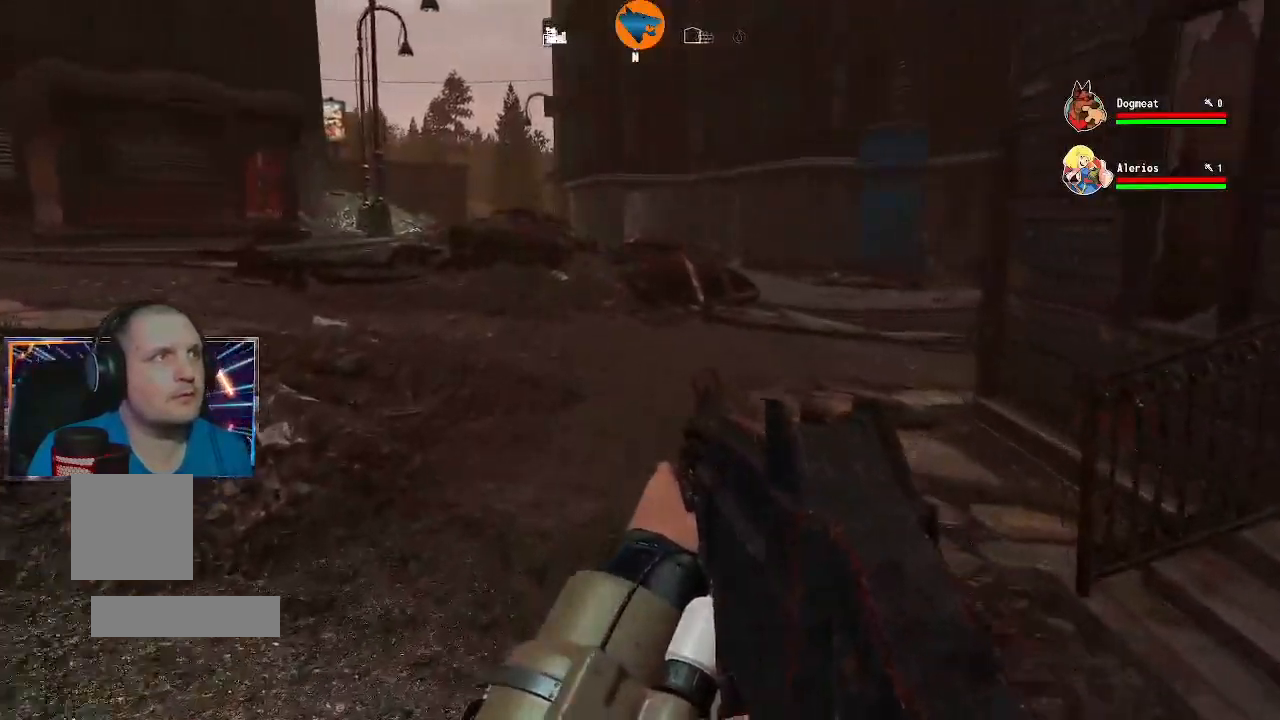
{"dt_ms": 500, "buttons": [], "left_stick": "up", "right_stick": "right"}
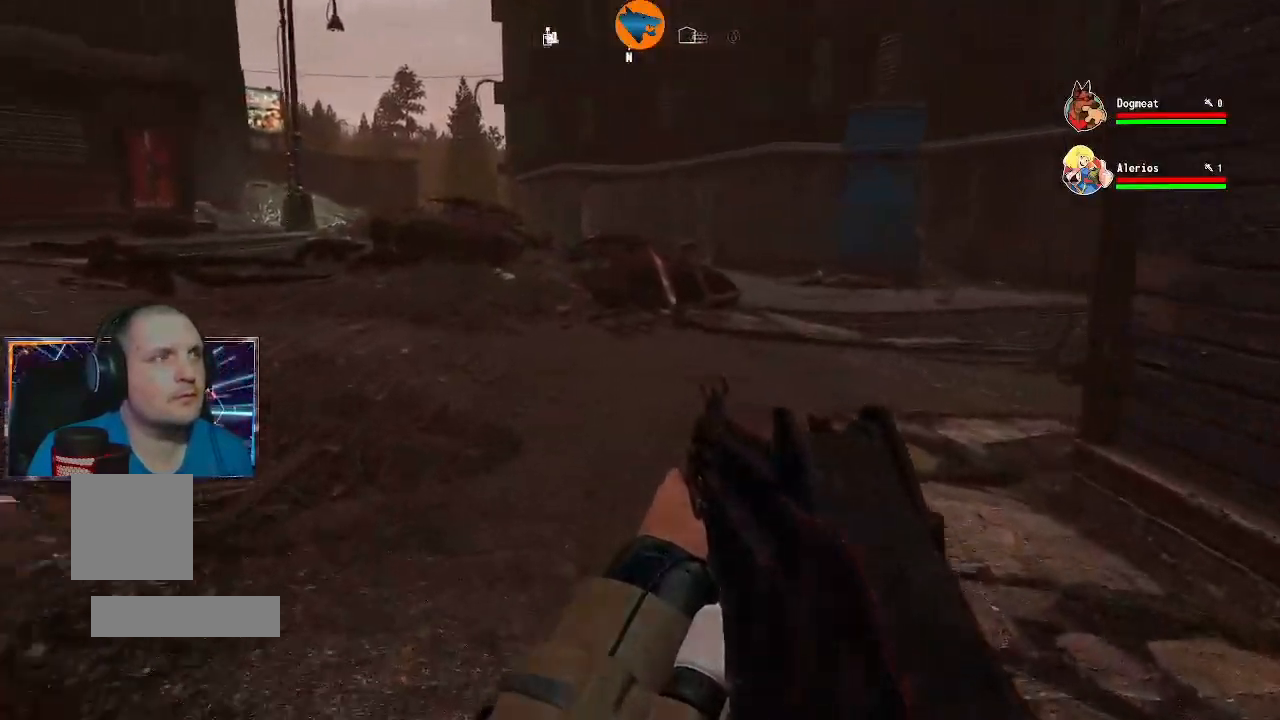
{"dt_ms": 500, "buttons": [], "left_stick": "up", "right_stick": "right", "events": []}
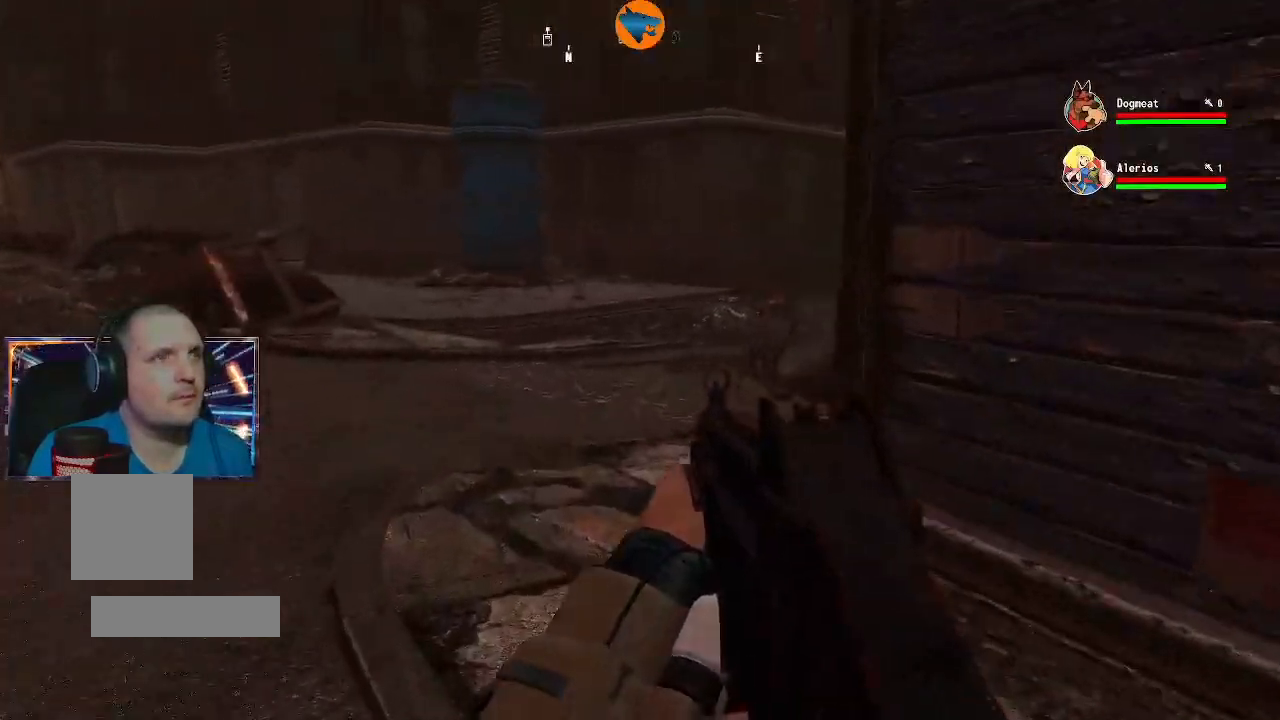
{"dt_ms": 500, "buttons": [], "left_stick": "up", "right_stick": "center", "events": [[233, "right_stick", "center"]]}
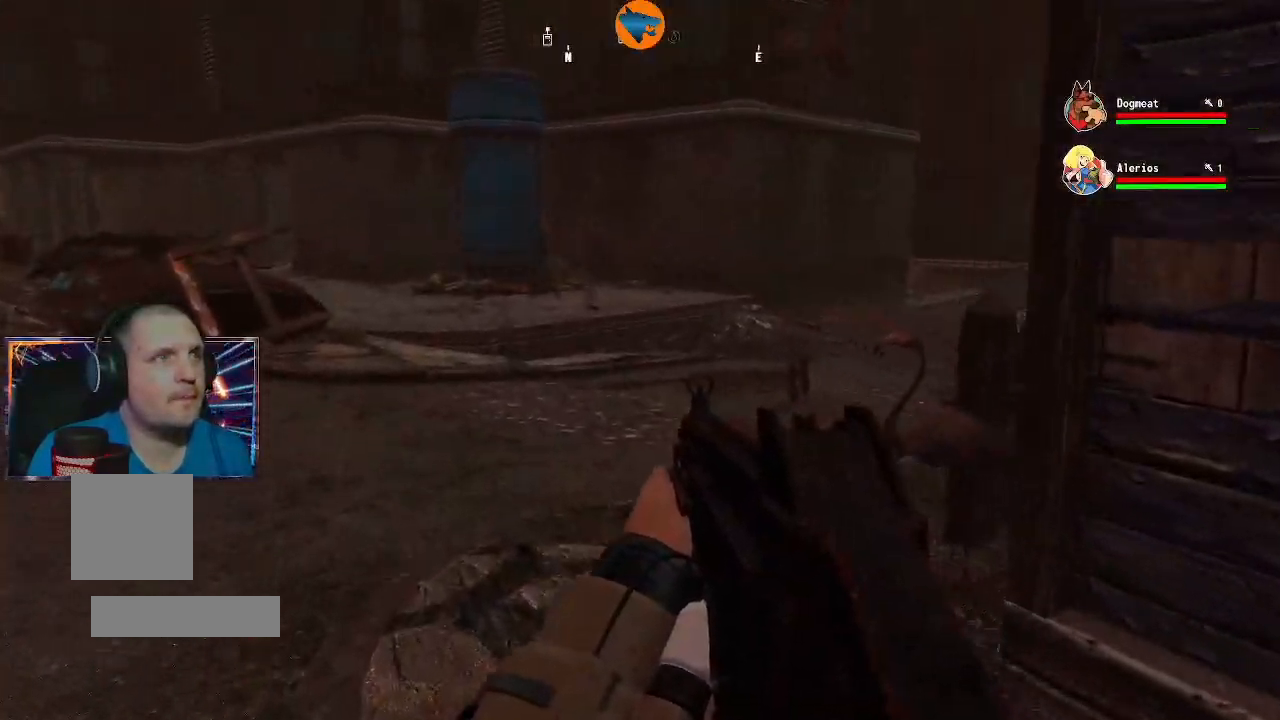
{"dt_ms": 500, "buttons": [], "left_stick": "up-left", "right_stick": "right", "events": [[67, "left_stick", "up-left"], [400, "right_stick", "right"]]}
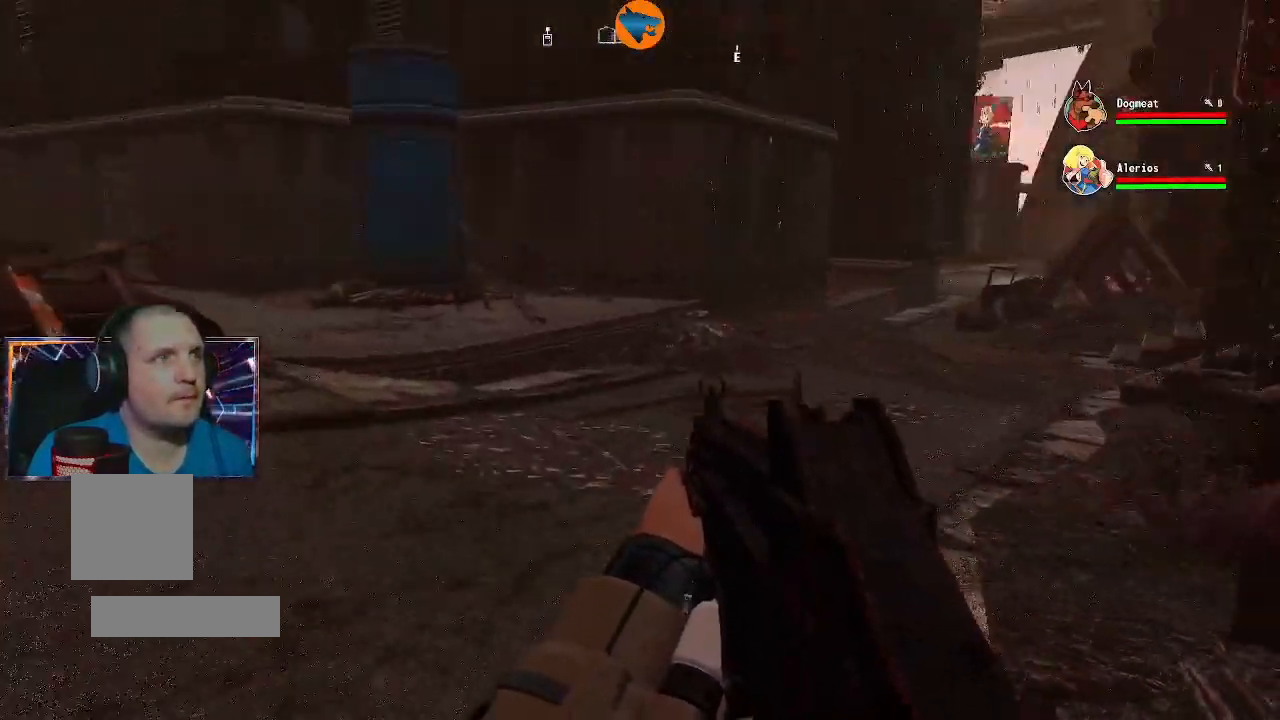
{"dt_ms": 500, "buttons": [], "left_stick": "up-left", "right_stick": "center", "events": [[300, "right_stick", "center"]]}
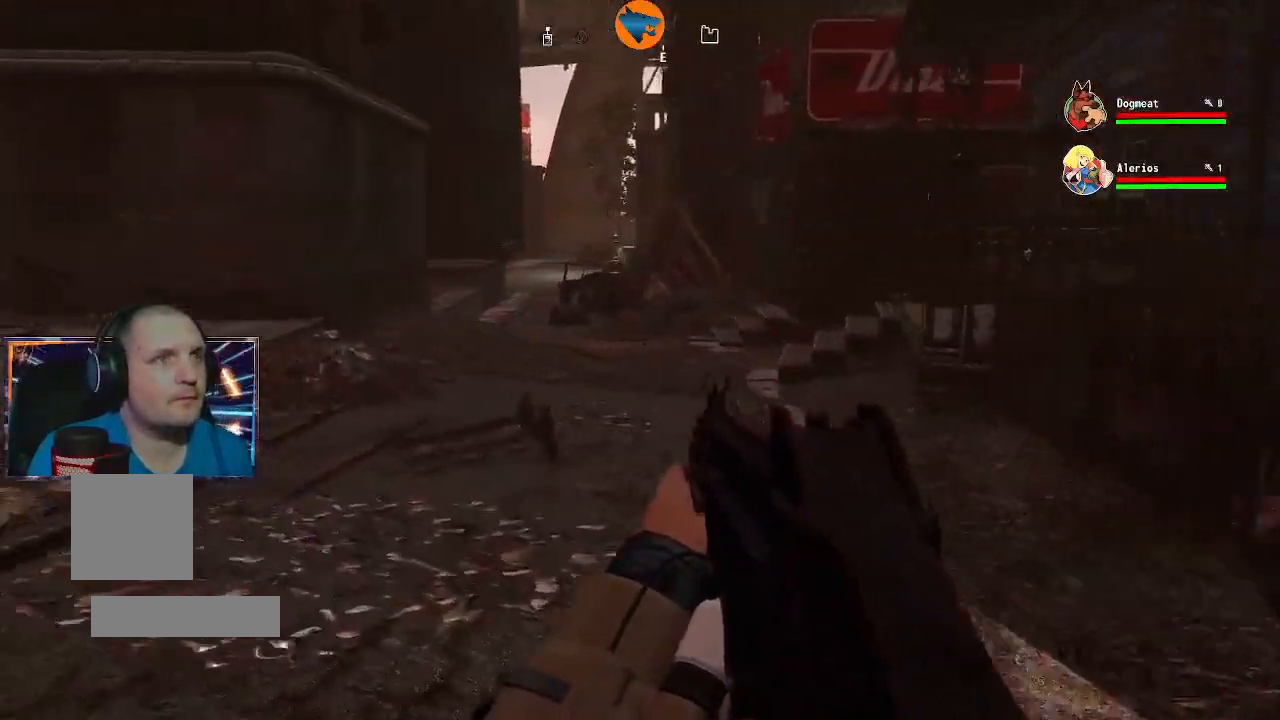
{"dt_ms": 500, "buttons": [], "left_stick": "up-left", "right_stick": "left", "events": [[367, "right_stick", "left"]]}
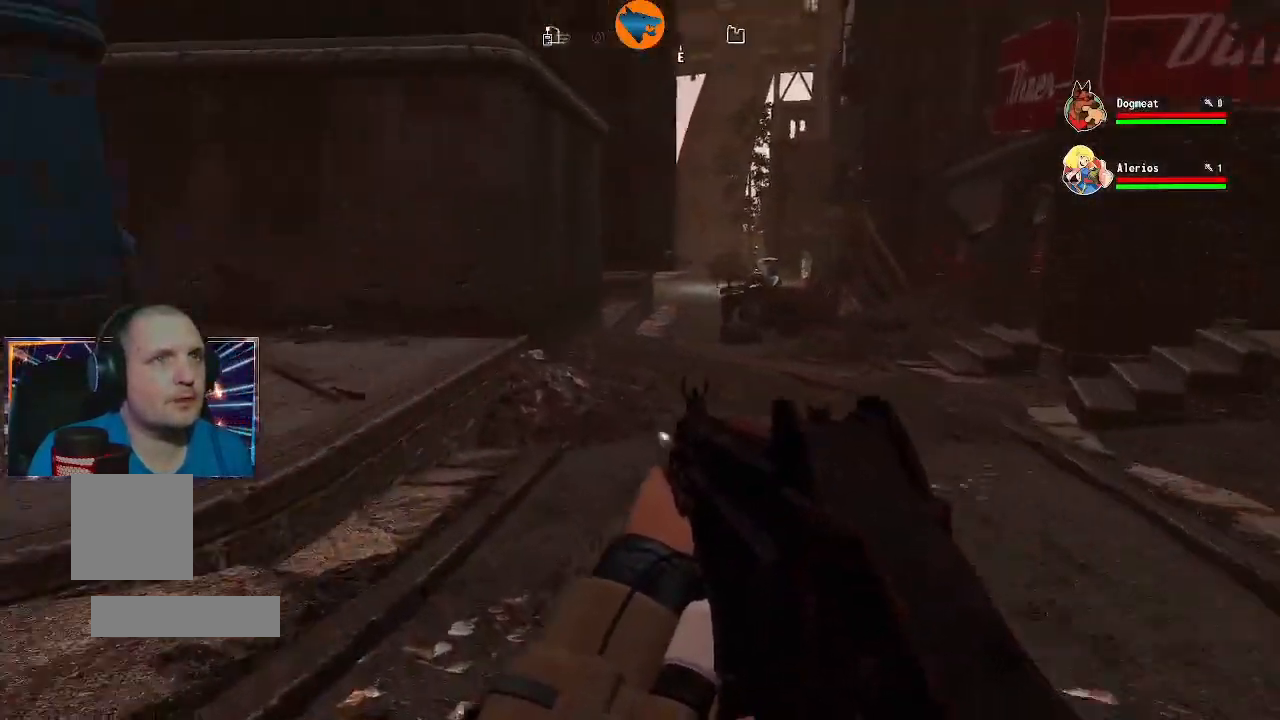
{"dt_ms": 500, "buttons": [], "left_stick": "up", "right_stick": "center", "events": [[300, "right_stick", "center"], [500, "left_stick", "up"]]}
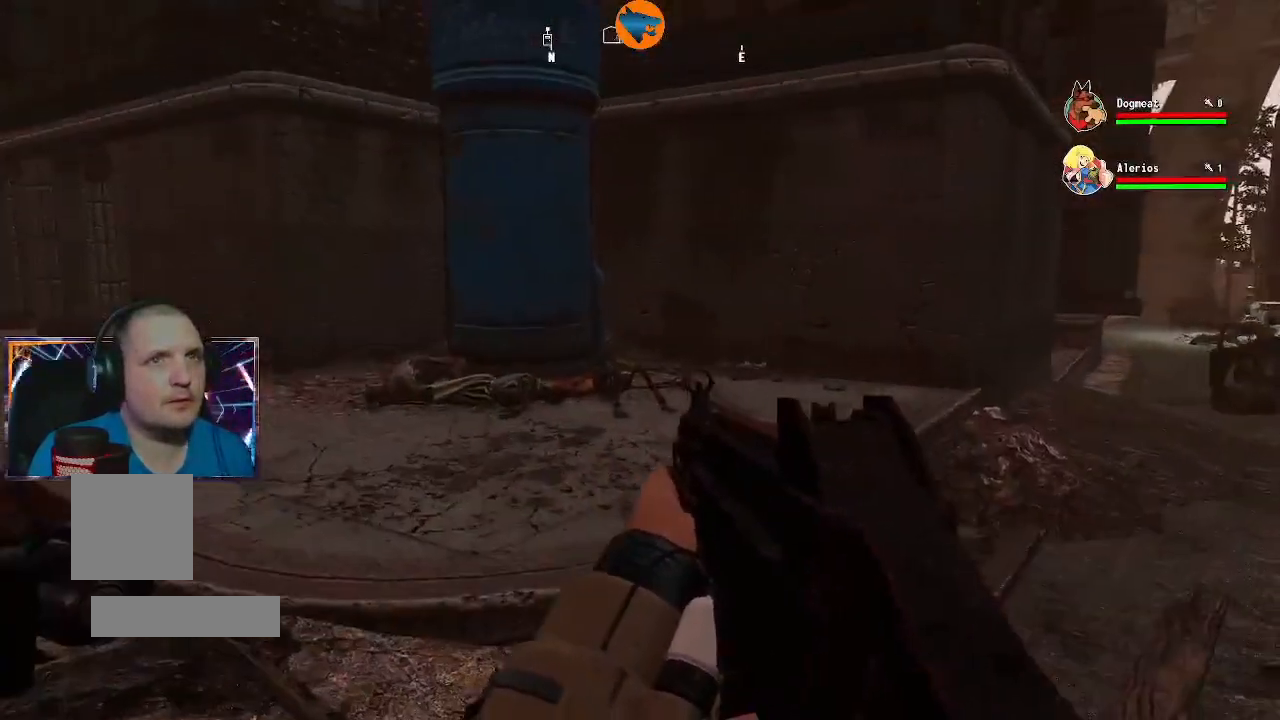
{"dt_ms": 500, "buttons": [], "left_stick": "up", "right_stick": "center", "events": []}
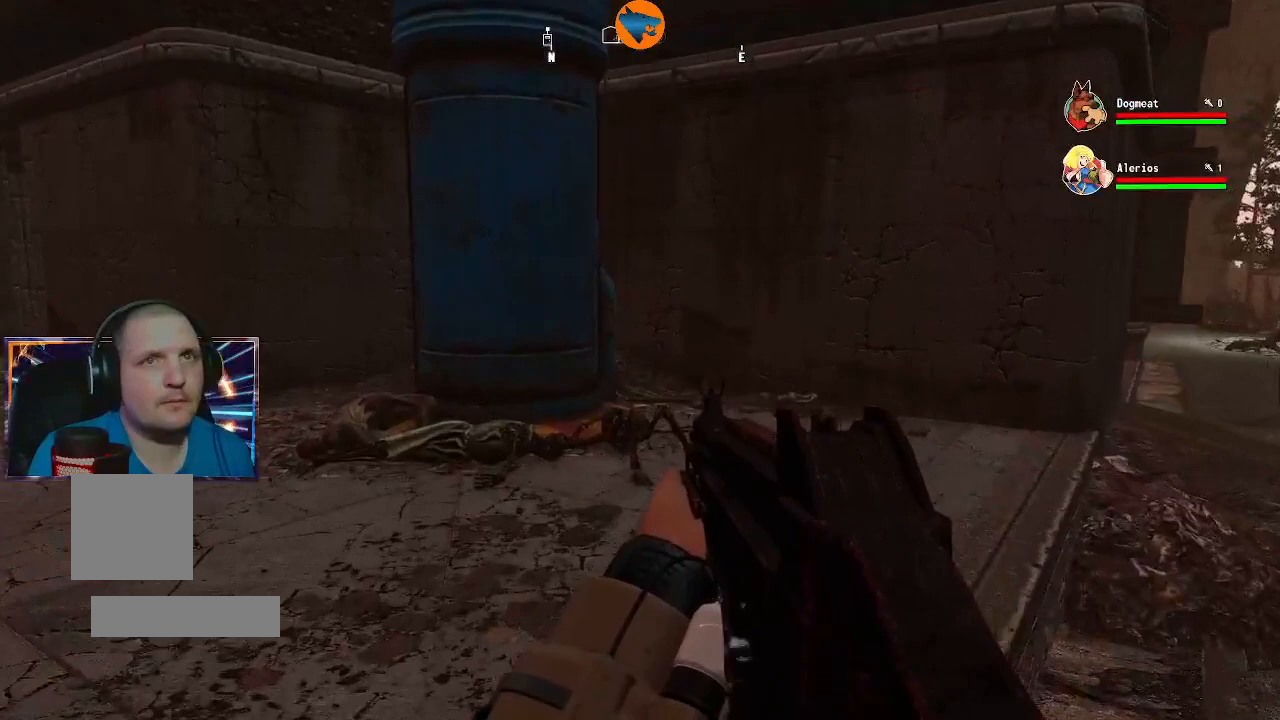
{"dt_ms": 500, "buttons": [], "left_stick": "up", "right_stick": "down-left", "events": [[33, "right_stick", "left"], [200, "right_stick", "center"], [433, "right_stick", "down-left"]]}
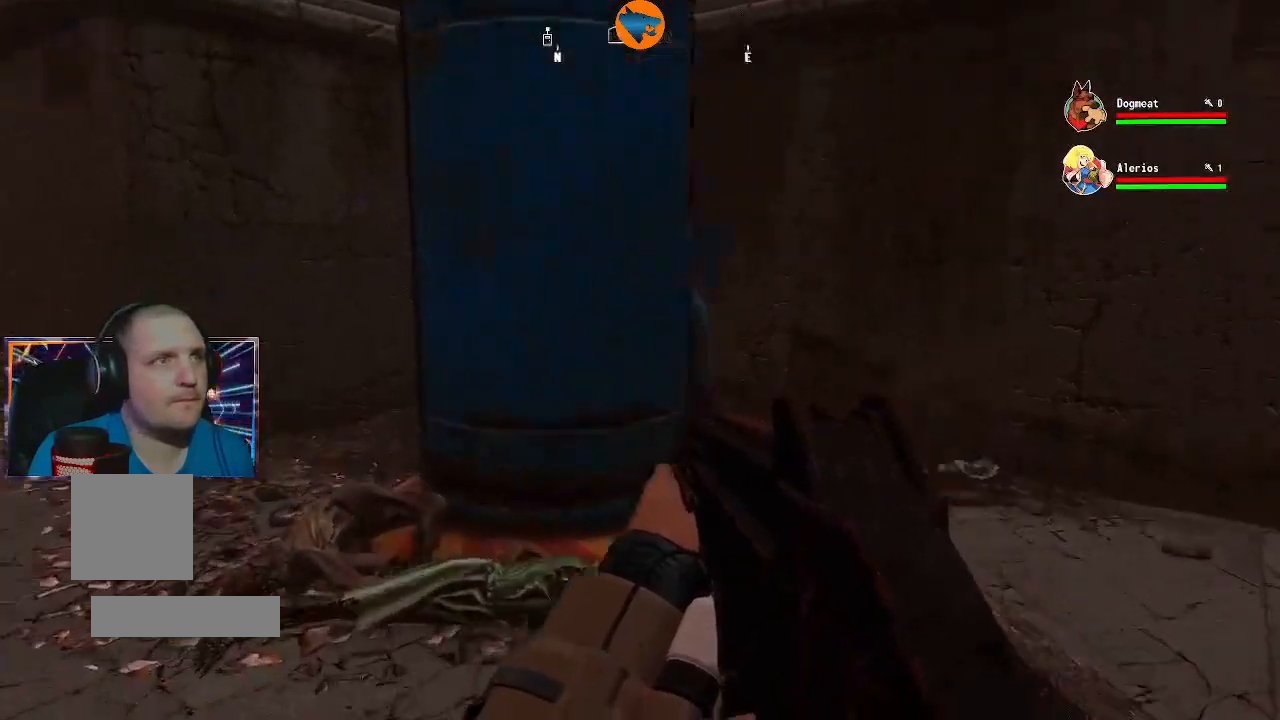
{"dt_ms": 500, "buttons": [], "left_stick": "center", "right_stick": "center", "events": [[100, "right_stick", "center"], [433, "left_stick", "center"]]}
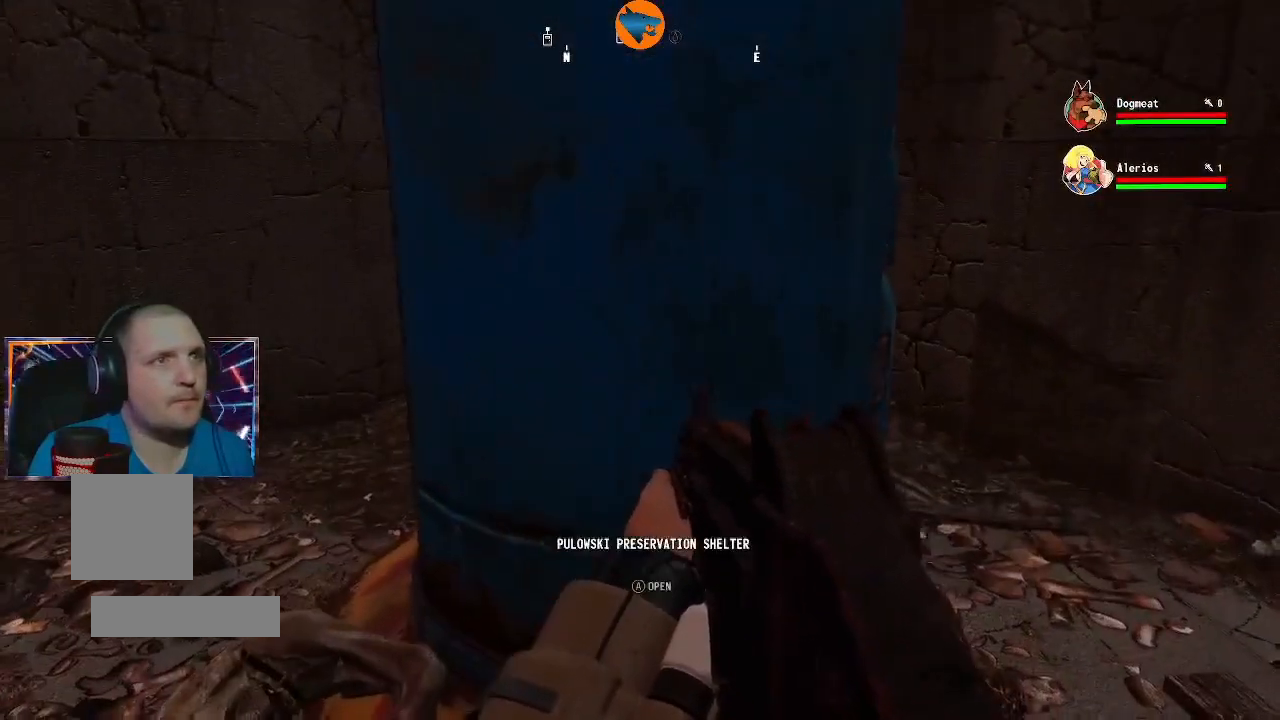
{"dt_ms": 500, "buttons": [], "left_stick": "center", "right_stick": "center", "events": [[200, "A", "down"], [267, "A", "up"]]}